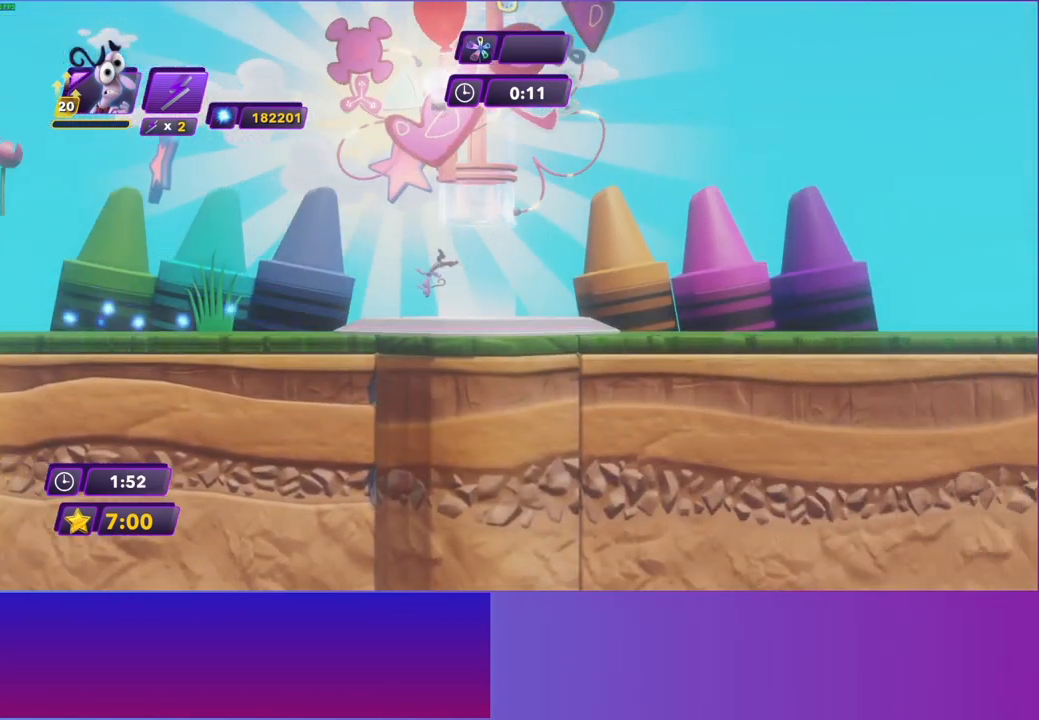
Gameplay with a controller (Xbox layout); each line is a JSON object with the inputs held at the frame after it. "events" lists button and stick changes between this image and that frame as [ms after this image, input, new state], when the widget could be followed in between. Not read: L3 R3.
{"buttons": [], "left_stick": "center", "right_stick": "center", "events": [[200, "A", "down"], [300, "A", "up"], [400, "A", "down"], [467, "A", "up"]]}
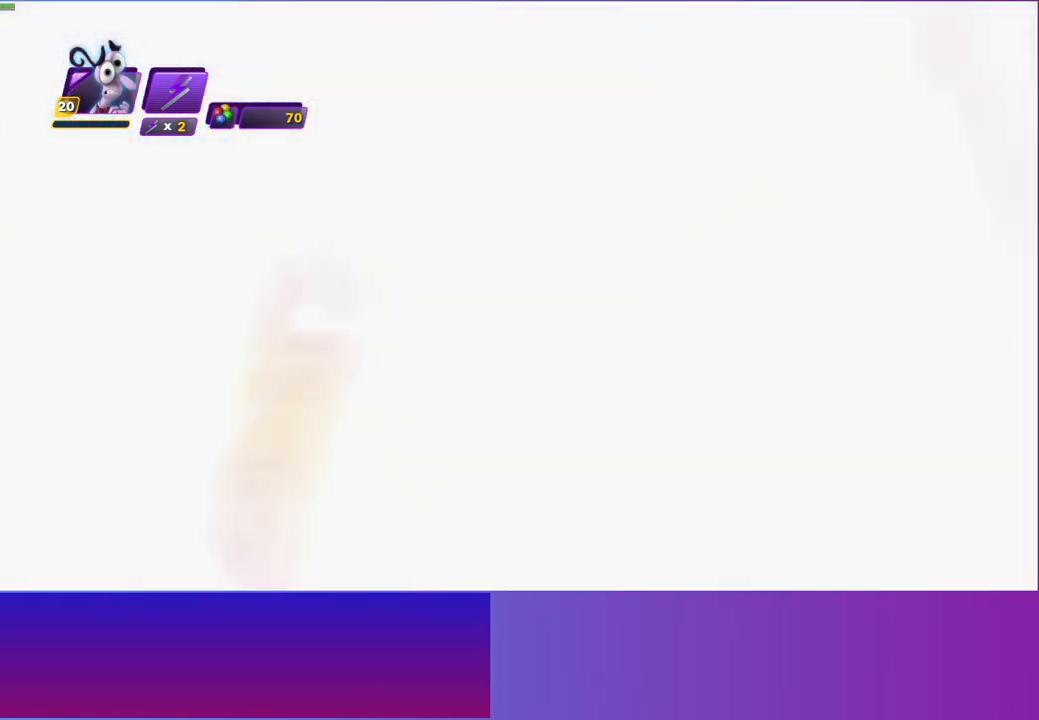
{"buttons": ["A"], "left_stick": "center", "right_stick": "center", "events": [[83, "A", "down"], [150, "A", "up"], [267, "A", "down"], [350, "A", "up"], [450, "A", "down"]]}
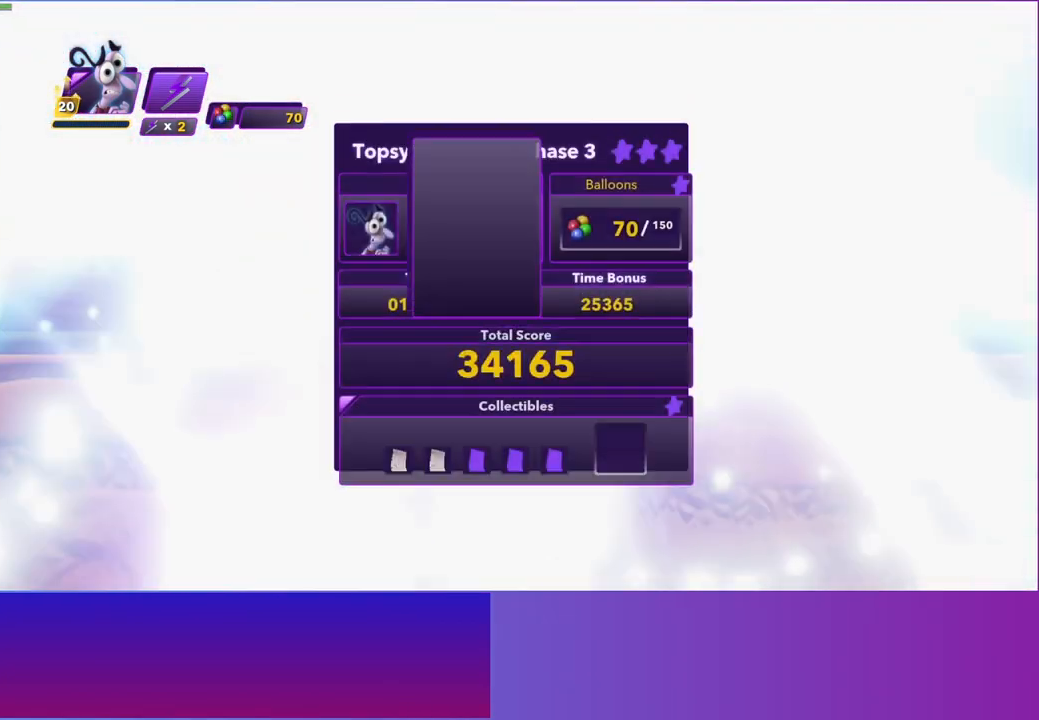
{"buttons": [], "left_stick": "center", "right_stick": "center", "events": [[67, "A", "up"], [183, "A", "down"], [267, "A", "up"], [367, "A", "down"], [450, "A", "up"]]}
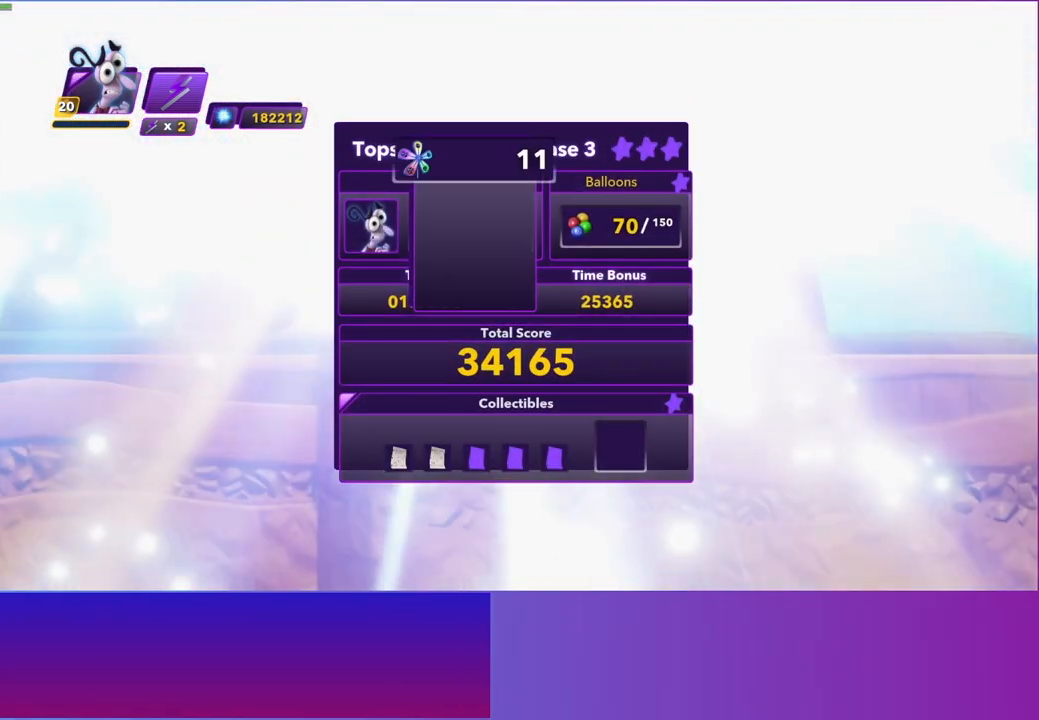
{"buttons": ["A"], "left_stick": "center", "right_stick": "center", "events": [[67, "A", "down"], [133, "A", "up"], [283, "A", "down"], [350, "A", "up"], [450, "A", "down"]]}
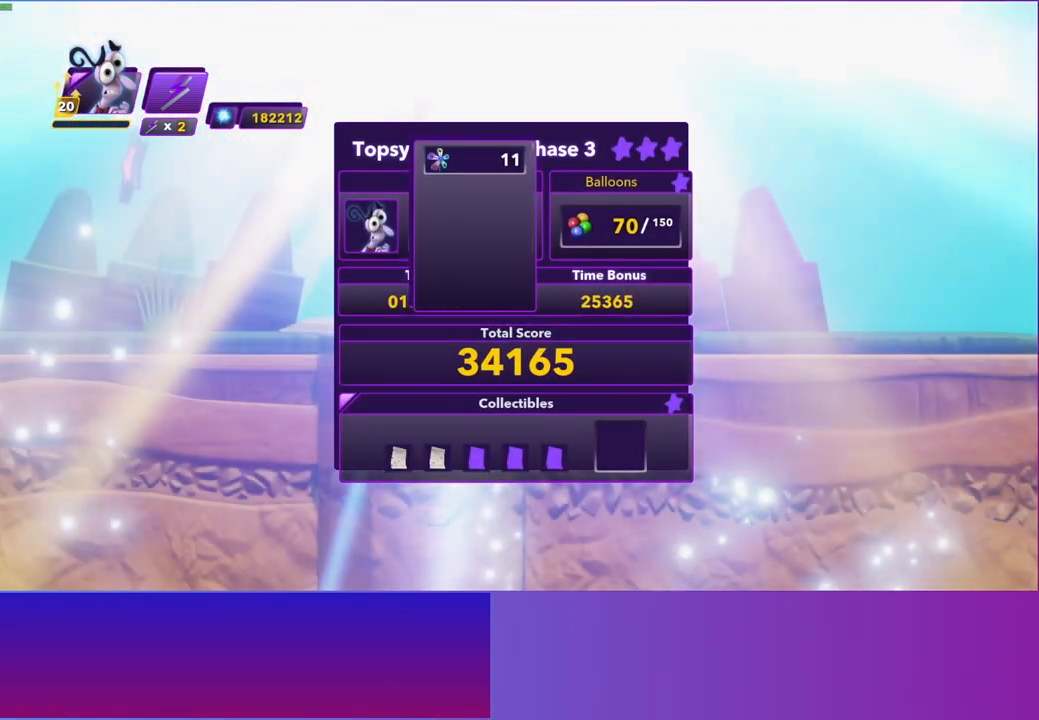
{"buttons": ["A"], "left_stick": "center", "right_stick": "center", "events": [[50, "A", "up"], [167, "A", "down"], [217, "A", "up"], [333, "A", "down"], [417, "A", "up"], [500, "A", "down"]]}
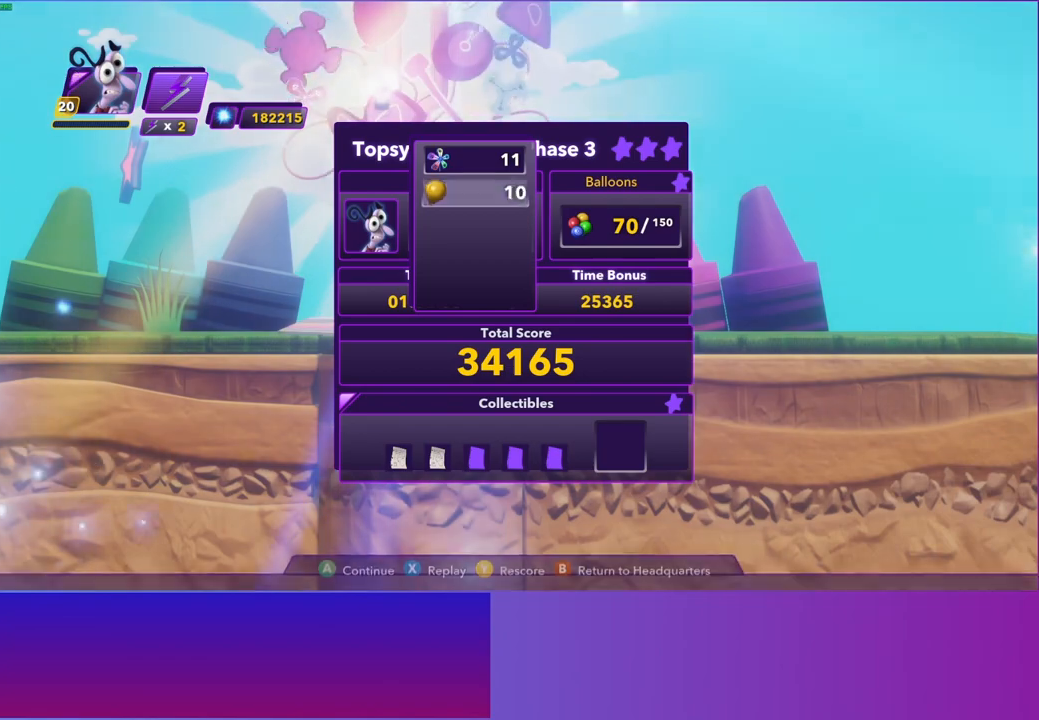
{"buttons": [], "left_stick": "center", "right_stick": "center", "events": [[83, "A", "up"], [183, "A", "down"], [267, "A", "up"], [367, "A", "down"], [417, "A", "up"]]}
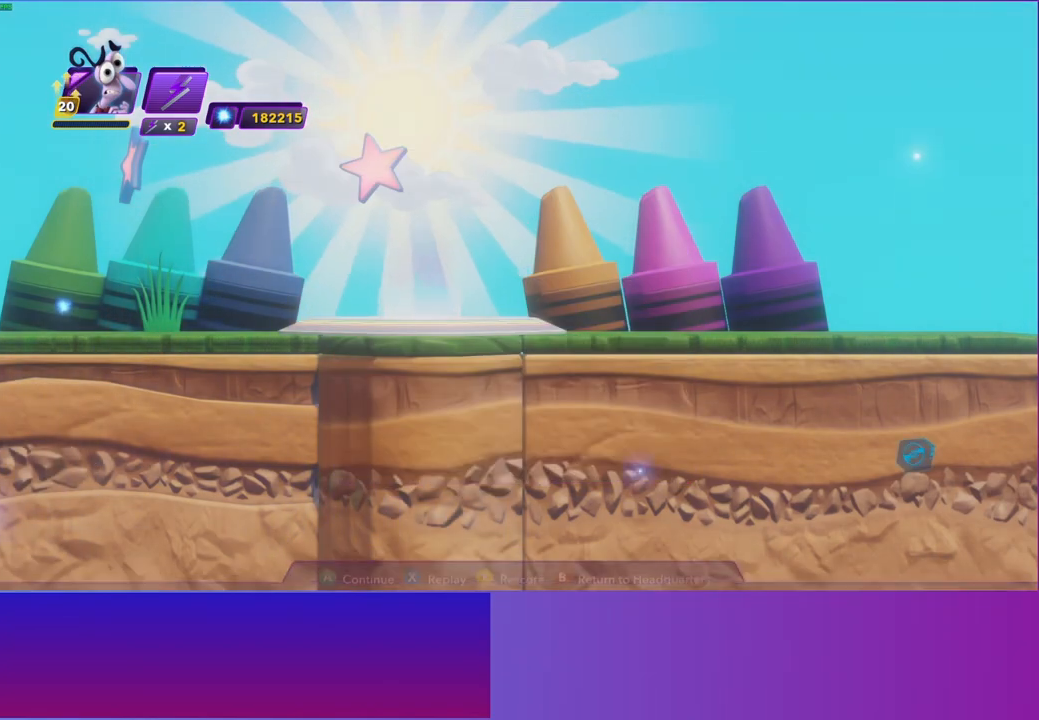
{"buttons": [], "left_stick": "center", "right_stick": "center", "events": [[33, "A", "down"], [117, "A", "up"]]}
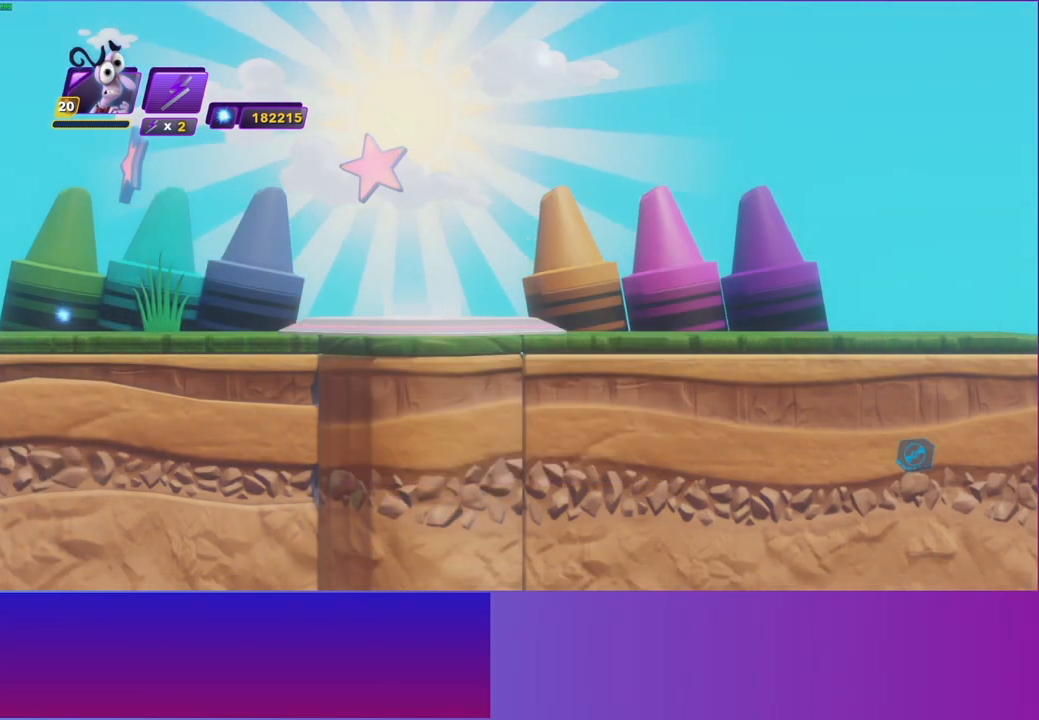
{"buttons": [], "left_stick": "center", "right_stick": "center", "events": []}
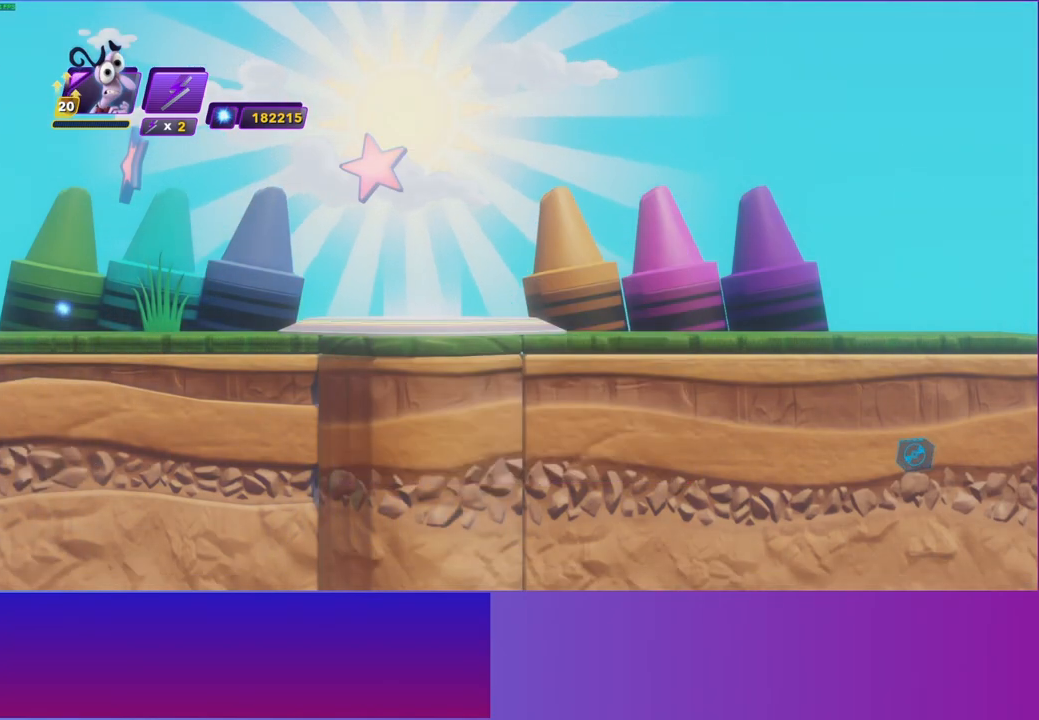
{"buttons": [], "left_stick": "center", "right_stick": "center", "events": []}
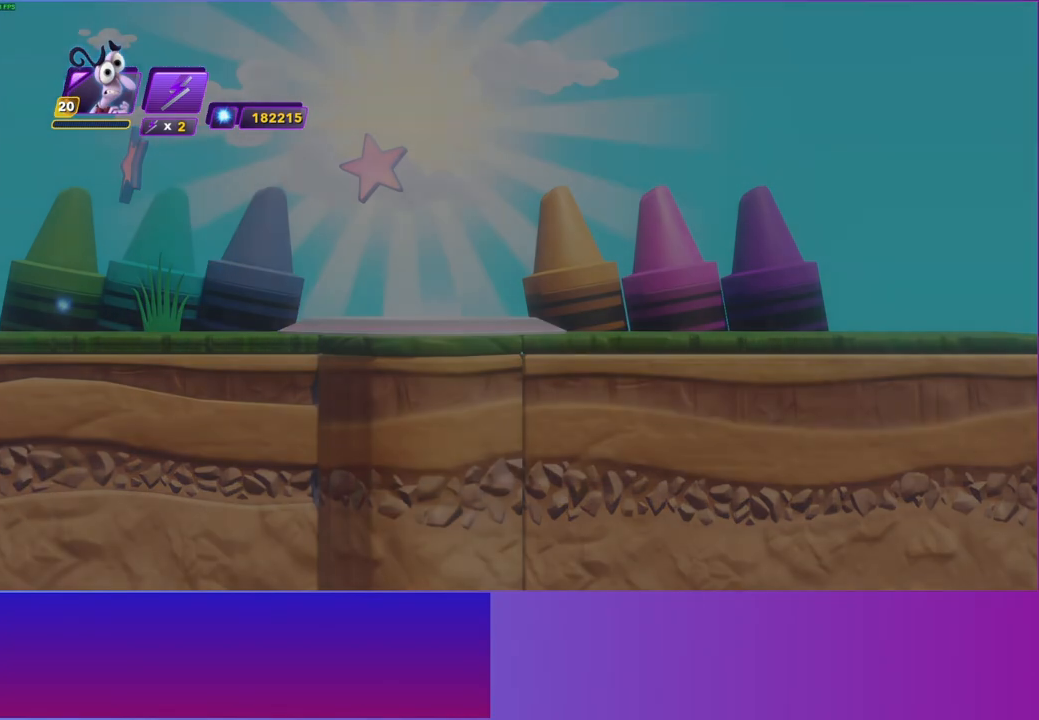
{"buttons": [], "left_stick": "center", "right_stick": "center", "events": []}
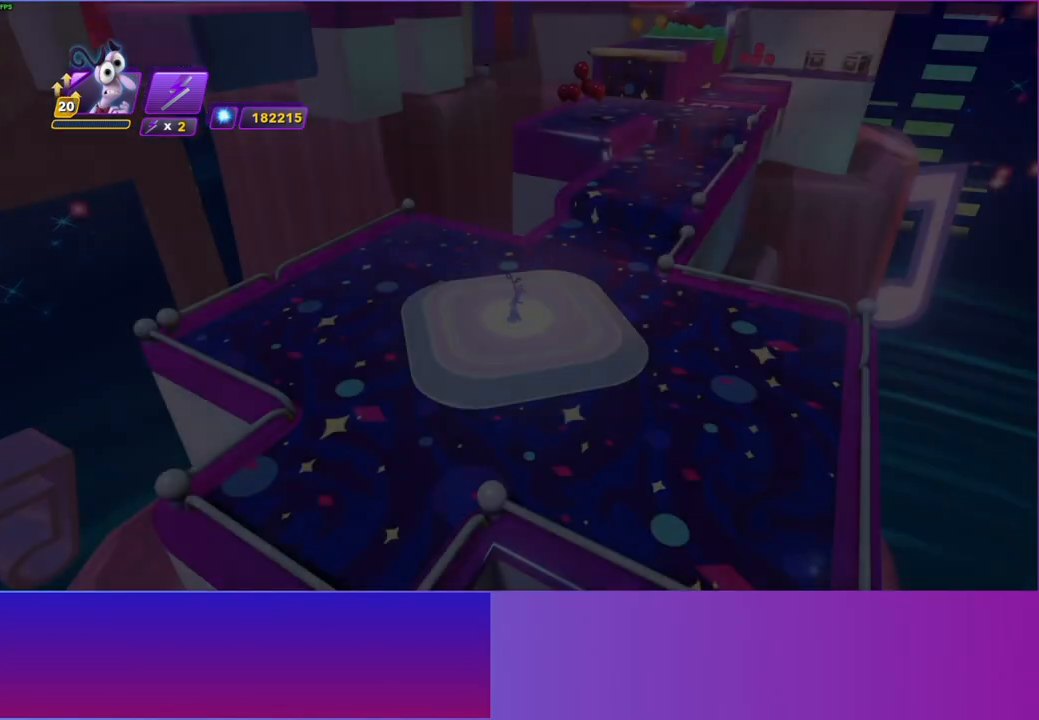
{"buttons": [], "left_stick": "up-right", "right_stick": "center", "events": [[100, "left_stick", "right"], [417, "left_stick", "up-right"]]}
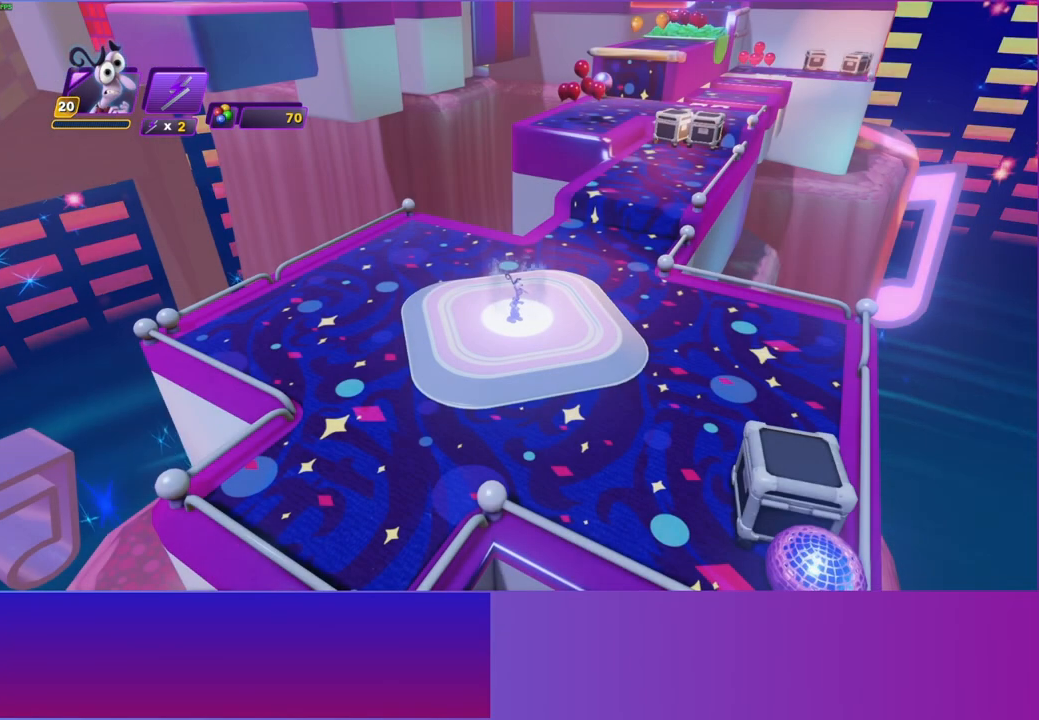
{"buttons": [], "left_stick": "up-right", "right_stick": "center", "events": [[150, "left_stick", "center"], [300, "left_stick", "up-right"]]}
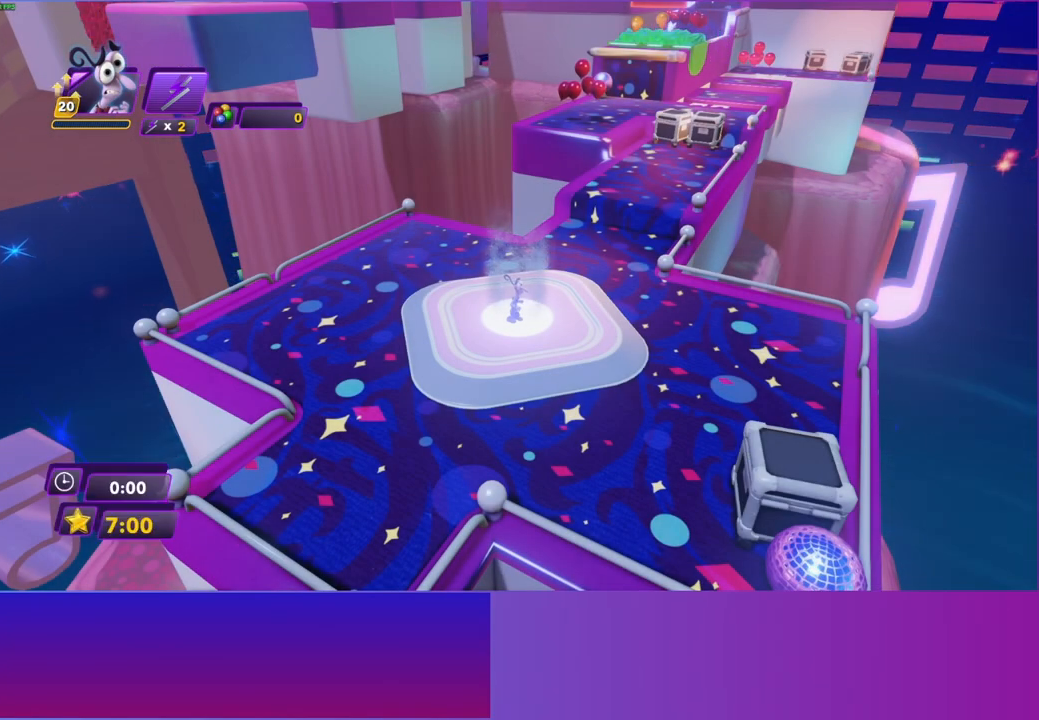
{"buttons": [], "left_stick": "up-right", "right_stick": "center", "events": []}
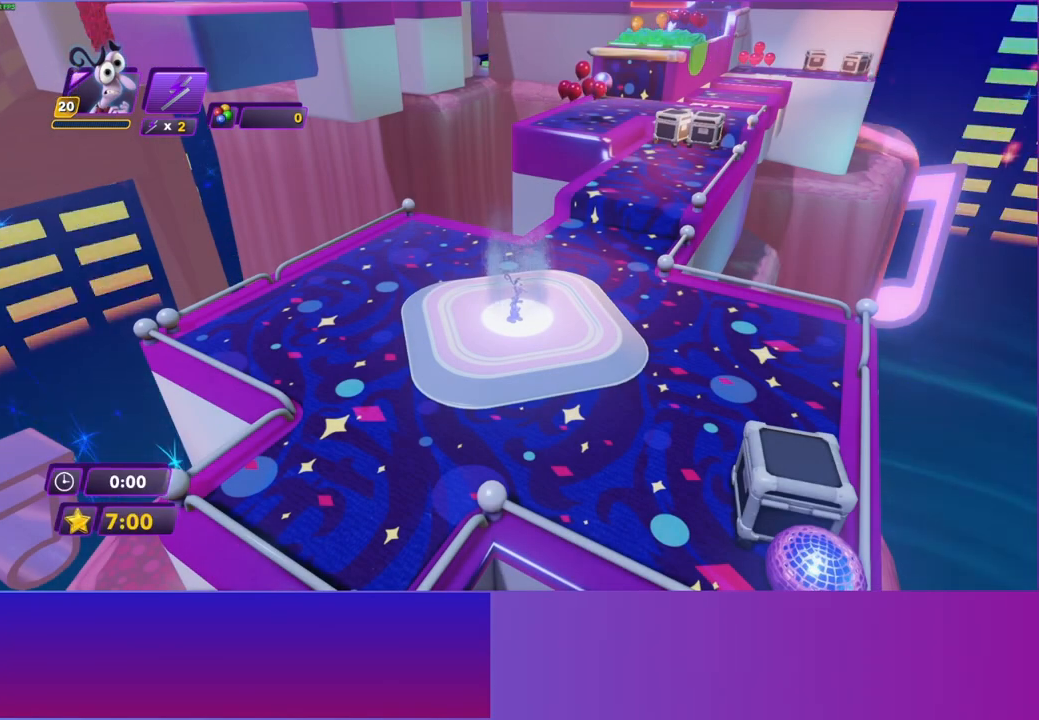
{"buttons": [], "left_stick": "up-right", "right_stick": "center", "events": []}
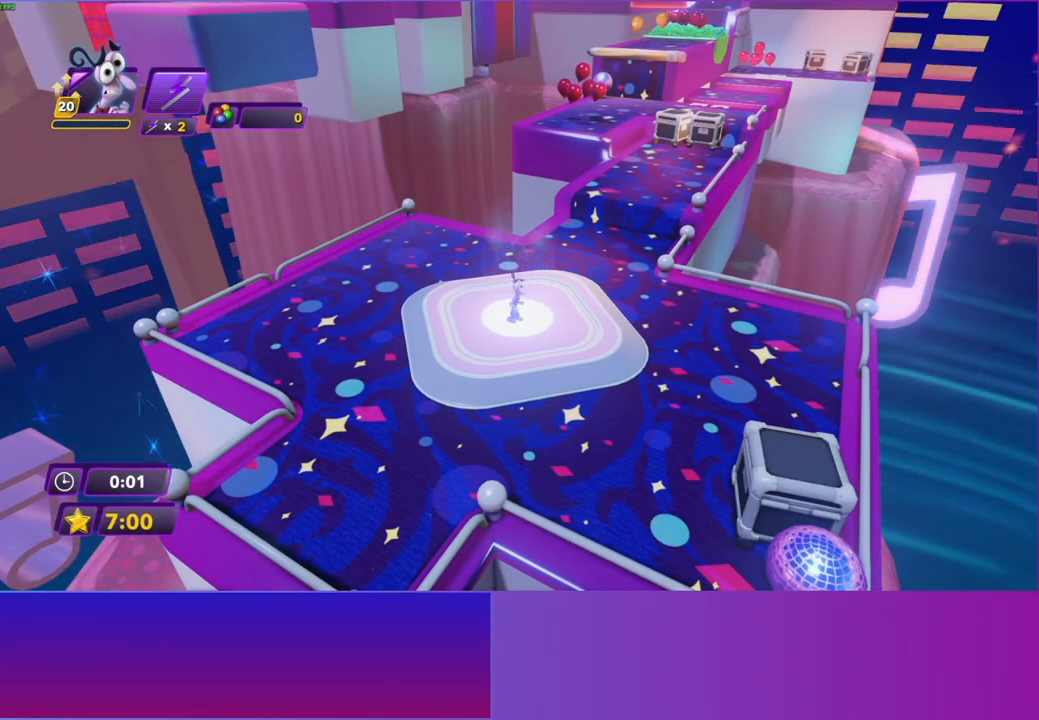
{"buttons": ["B"], "left_stick": "up-right", "right_stick": "center", "events": [[67, "B", "down"], [200, "B", "up"], [267, "B", "down"], [383, "B", "up"], [483, "B", "down"]]}
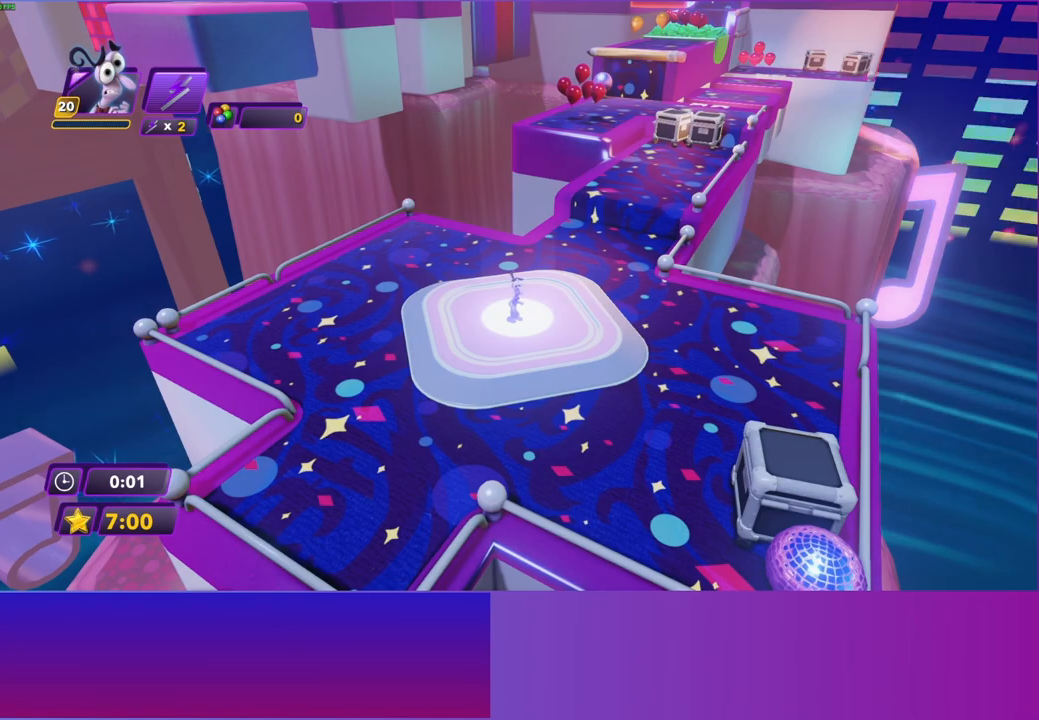
{"buttons": [], "left_stick": "up-right", "right_stick": "center", "events": [[50, "B", "up"], [150, "B", "down"], [233, "B", "up"], [333, "B", "down"], [417, "B", "up"]]}
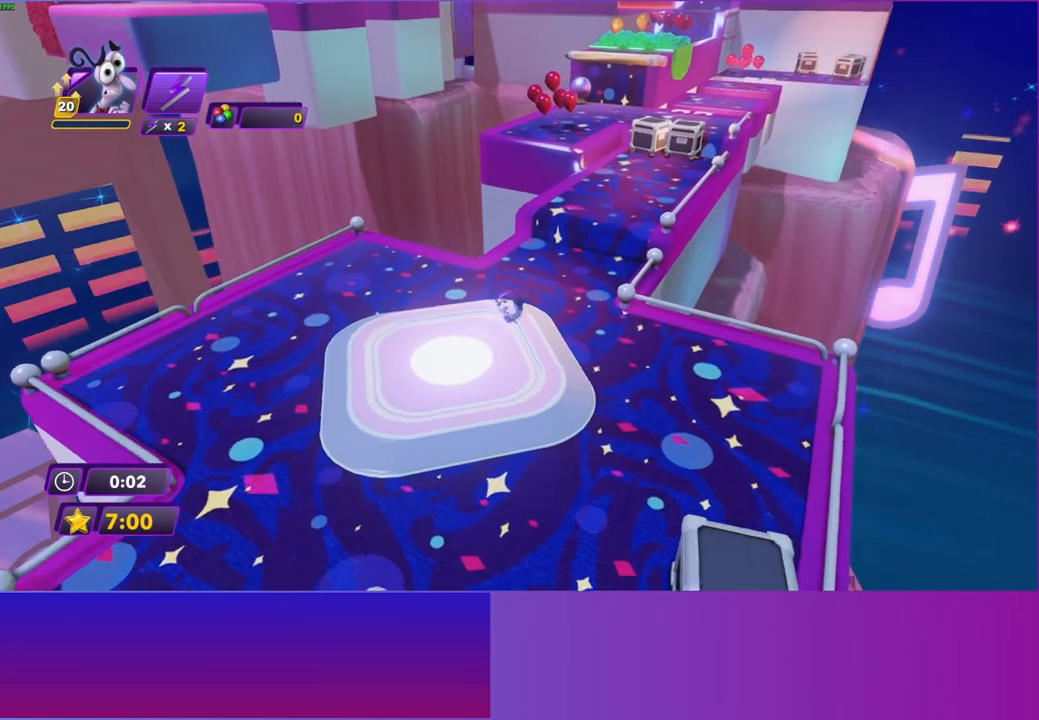
{"buttons": [], "left_stick": "up-right", "right_stick": "center", "events": [[17, "B", "down"], [67, "B", "up"], [417, "A", "down"], [500, "A", "up"]]}
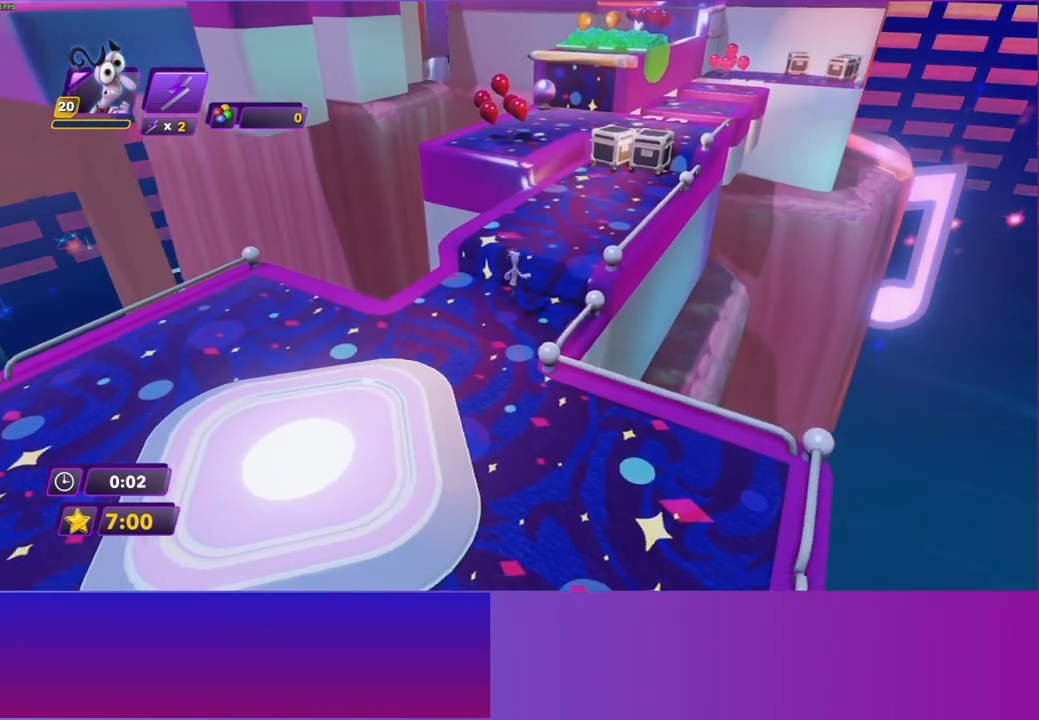
{"buttons": [], "left_stick": "up", "right_stick": "center", "events": [[200, "left_stick", "up"], [300, "B", "down"], [400, "B", "up"]]}
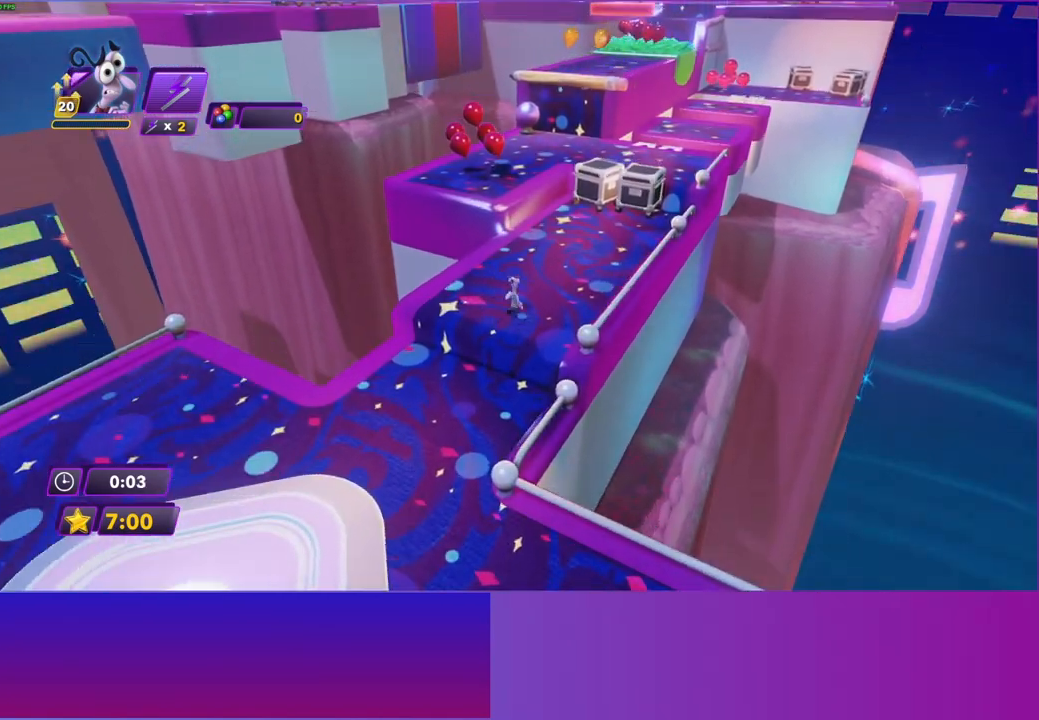
{"buttons": [], "left_stick": "up", "right_stick": "center", "events": [[17, "B", "down"], [83, "B", "up"]]}
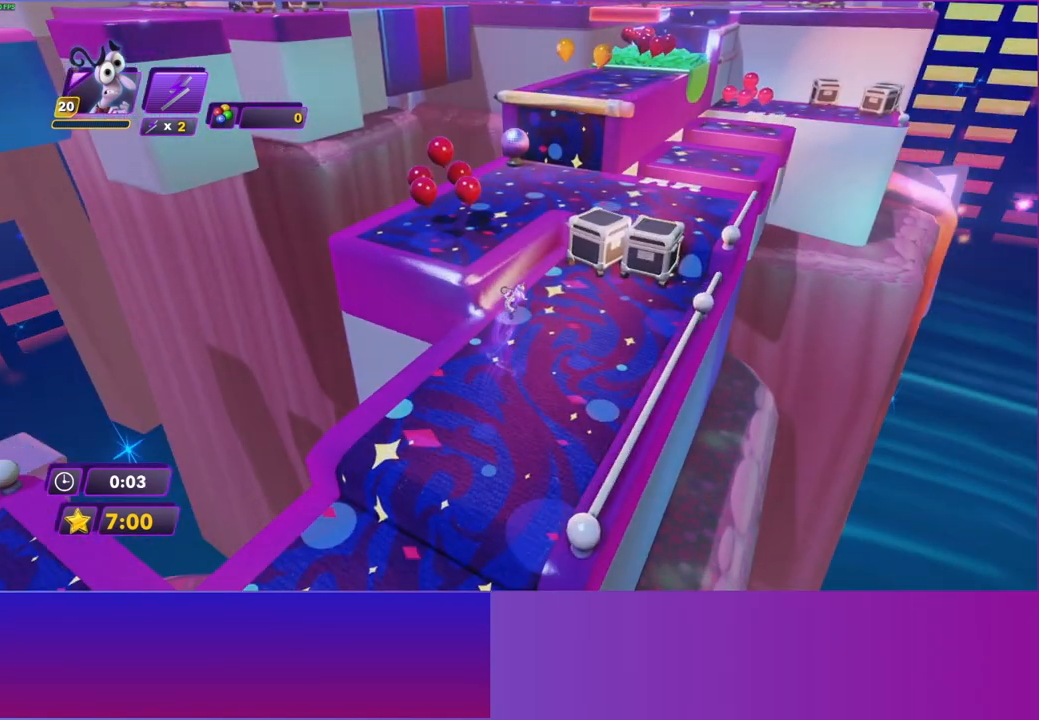
{"buttons": [], "left_stick": "center", "right_stick": "center", "events": [[33, "A", "down"], [117, "A", "up"], [300, "left_stick", "center"], [400, "B", "down"], [450, "B", "up"]]}
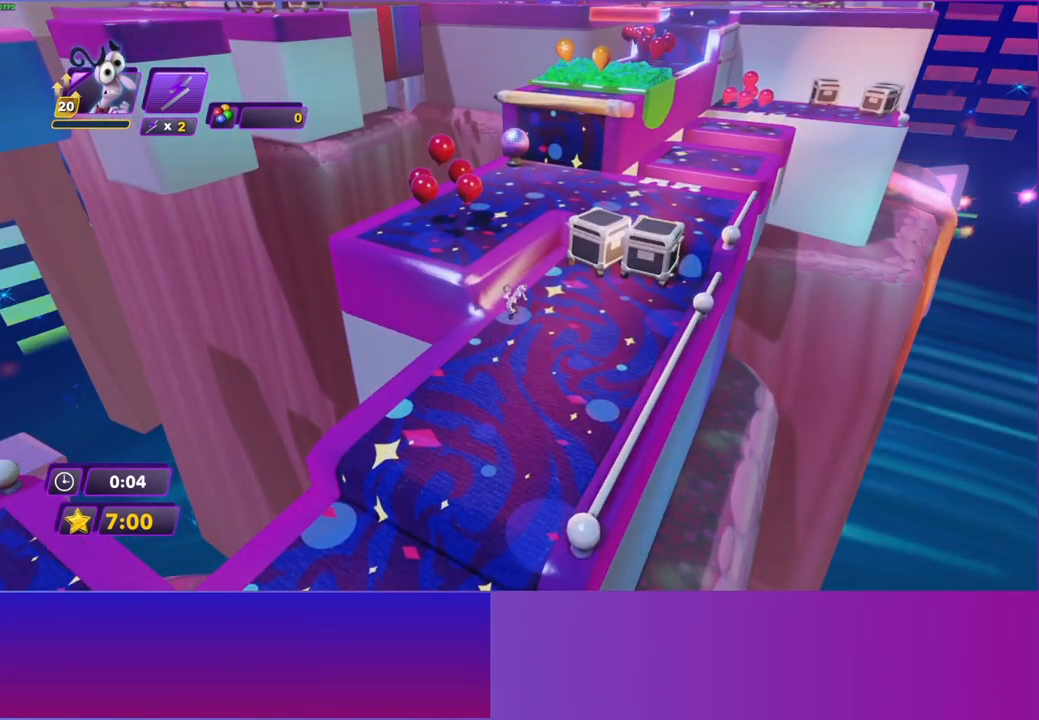
{"buttons": [], "left_stick": "up", "right_stick": "center", "events": [[17, "left_stick", "up"], [167, "A", "down"], [183, "left_stick", "up-left"], [250, "A", "up"], [400, "B", "down"], [467, "B", "up"], [500, "left_stick", "up"]]}
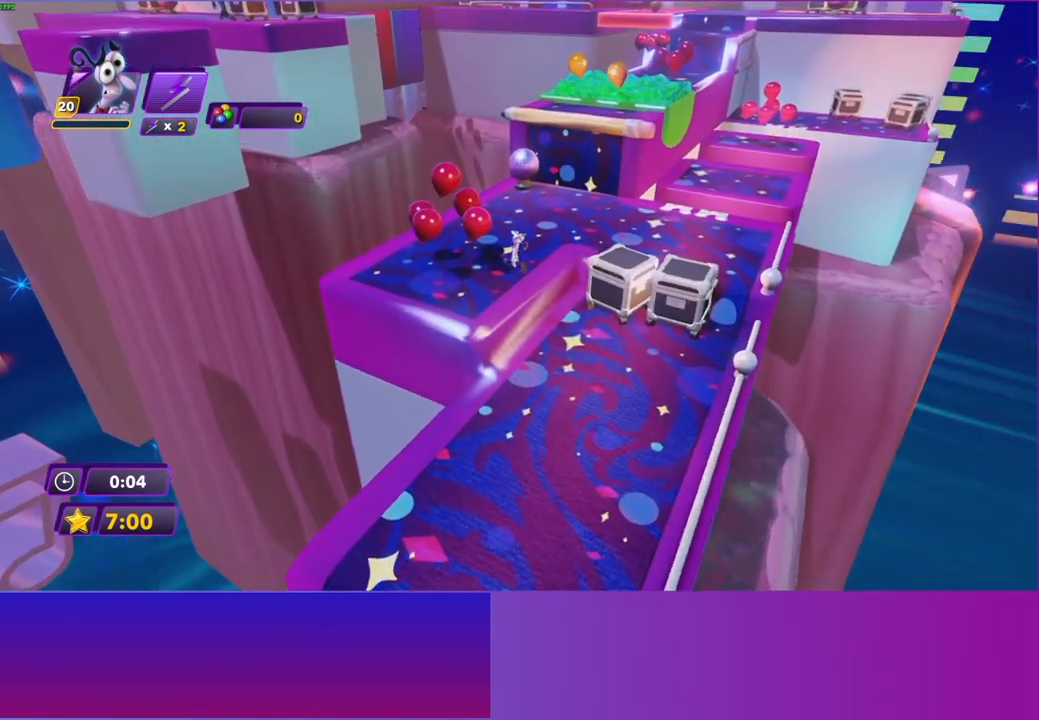
{"buttons": [], "left_stick": "up", "right_stick": "center", "events": [[117, "B", "down"], [183, "B", "up"], [300, "B", "down"], [350, "B", "up"]]}
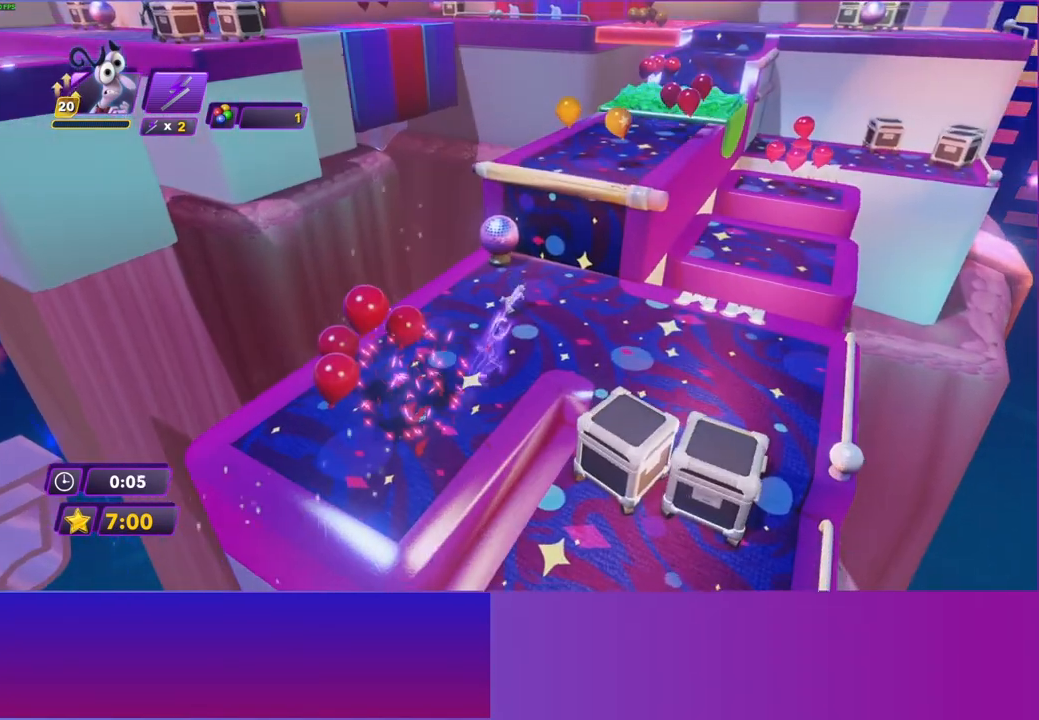
{"buttons": ["A"], "left_stick": "up-right", "right_stick": "center", "events": [[50, "left_stick", "up-right"], [167, "A", "down"], [267, "A", "up"], [367, "A", "down"]]}
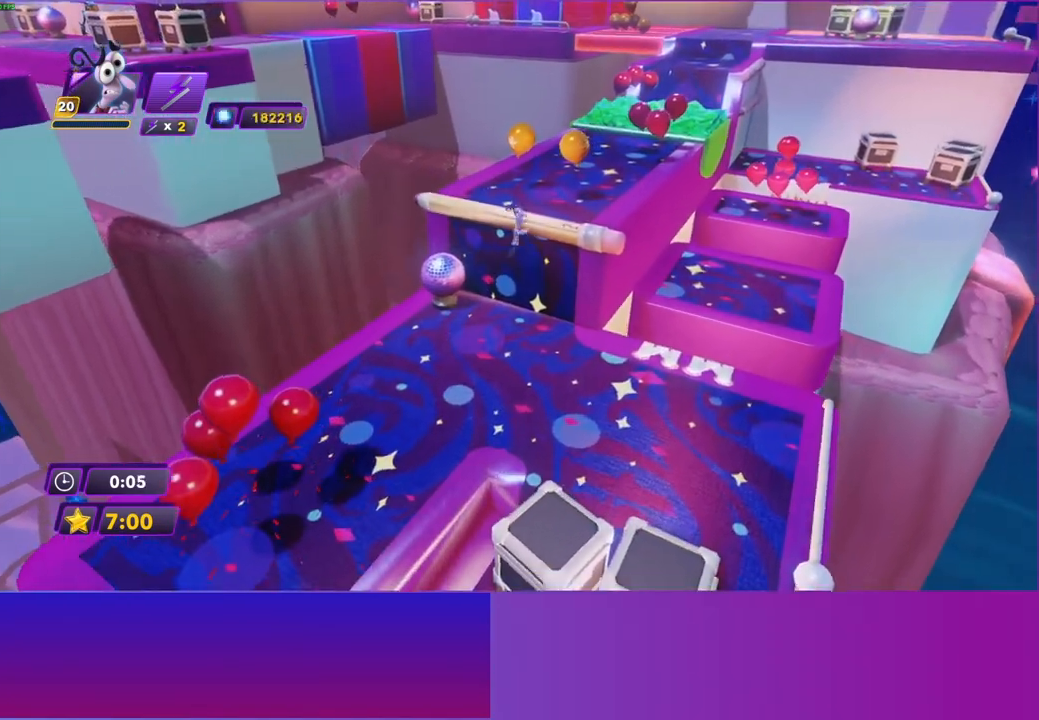
{"buttons": [], "left_stick": "up-right", "right_stick": "center", "events": [[17, "A", "up"], [117, "left_stick", "up"], [267, "left_stick", "up-left"], [400, "left_stick", "up"], [500, "left_stick", "up-right"]]}
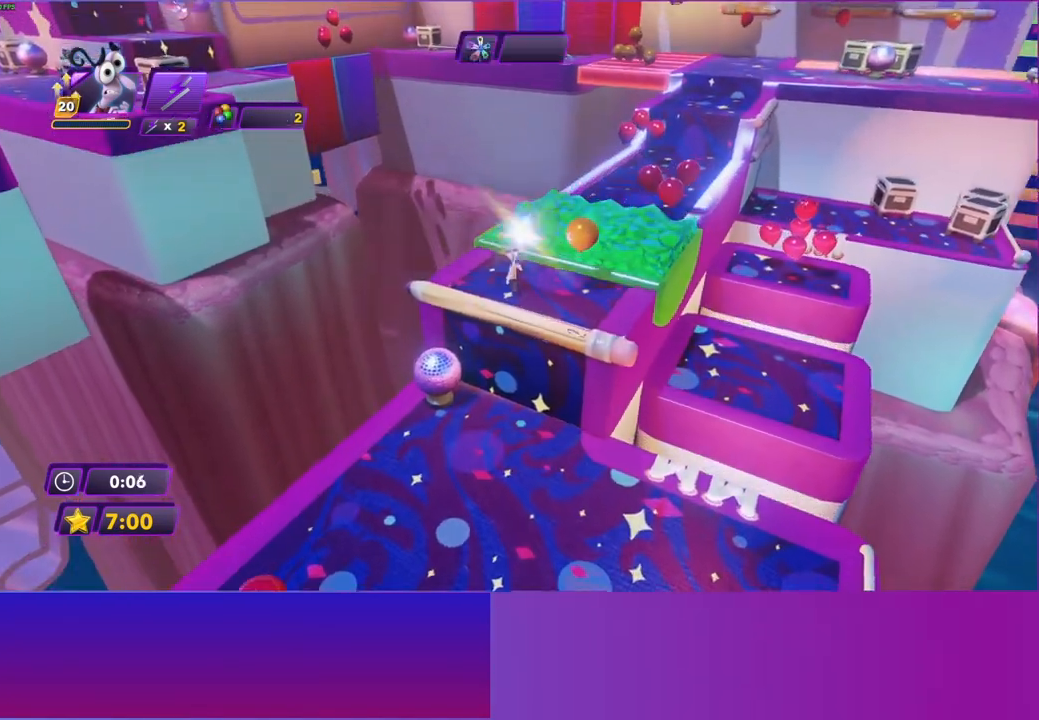
{"buttons": [], "left_stick": "up", "right_stick": "center", "events": [[467, "left_stick", "up"]]}
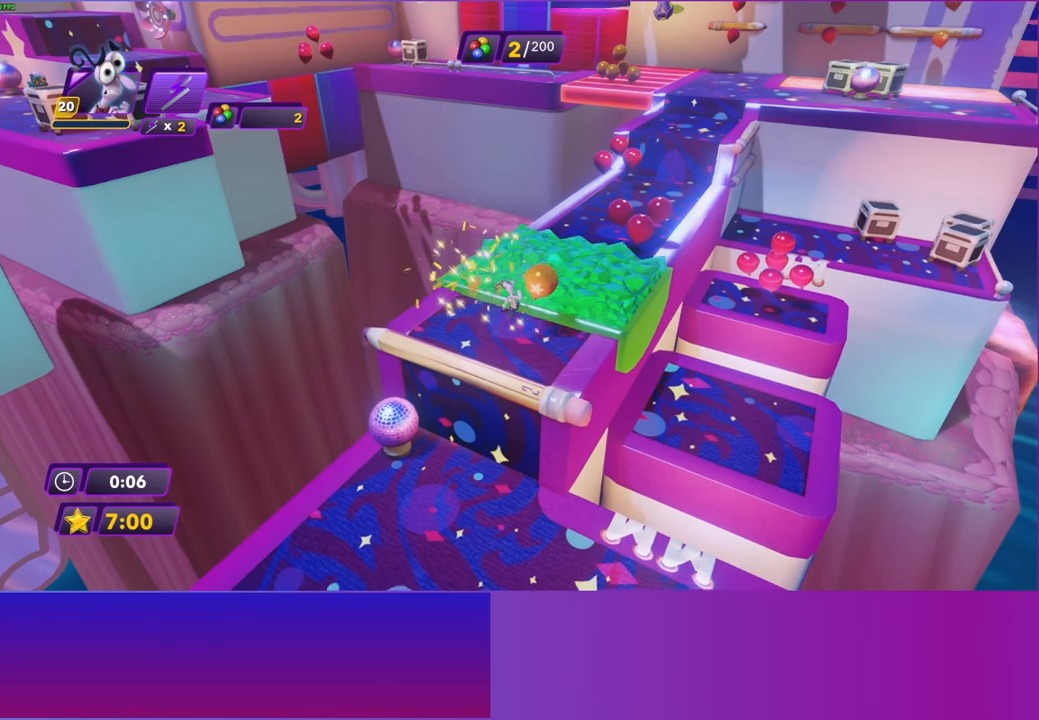
{"buttons": [], "left_stick": "up-right", "right_stick": "center", "events": [[267, "left_stick", "up-right"]]}
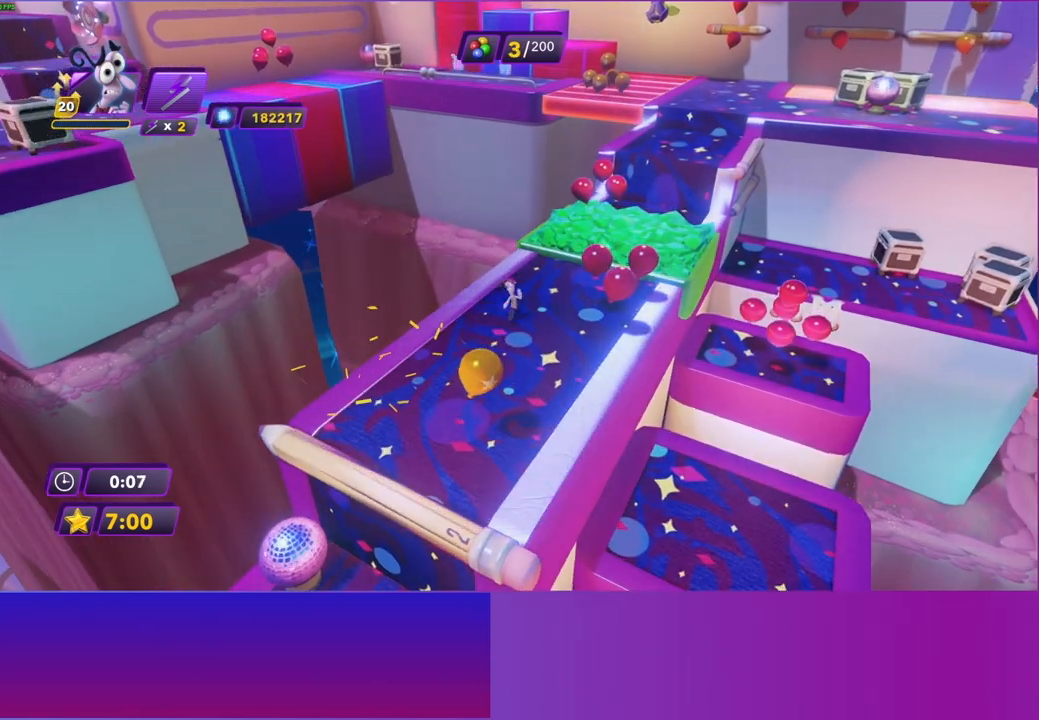
{"buttons": [], "left_stick": "up-right", "right_stick": "center", "events": [[167, "A", "down"], [250, "A", "up"], [350, "A", "down"], [417, "A", "up"]]}
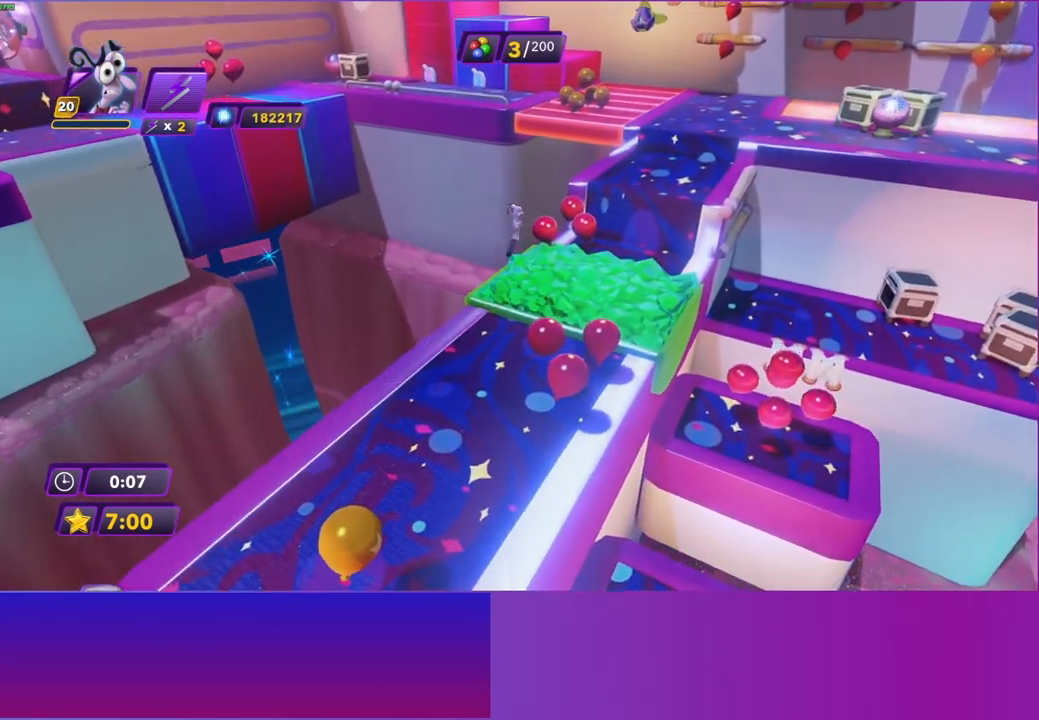
{"buttons": [], "left_stick": "up-right", "right_stick": "center", "events": []}
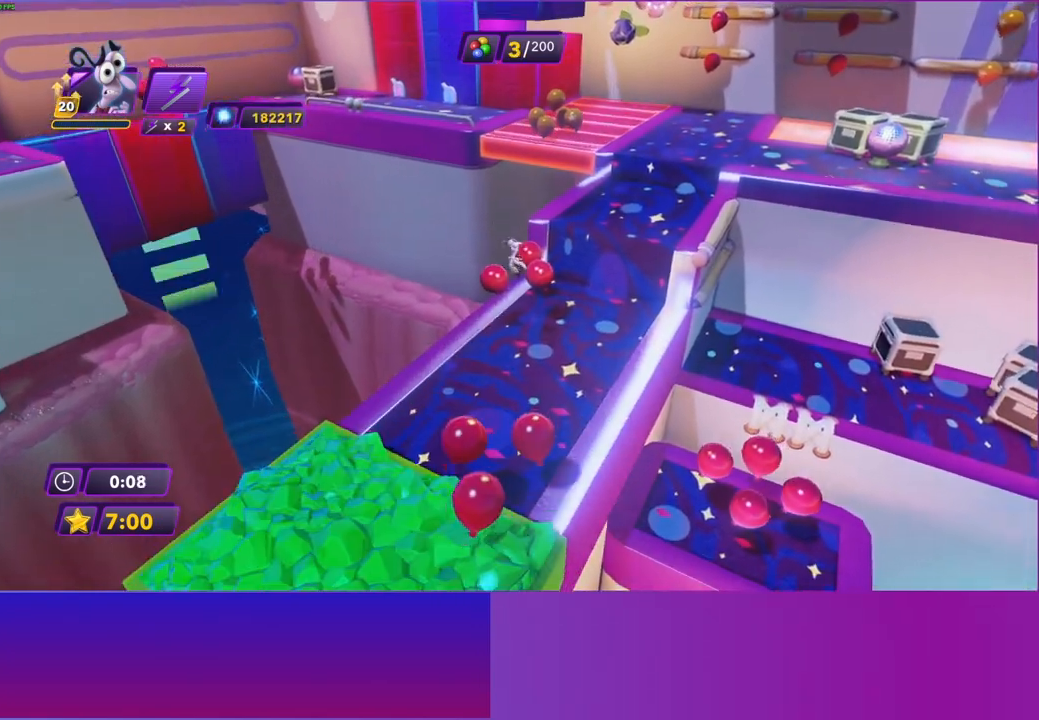
{"buttons": [], "left_stick": "up-right", "right_stick": "center", "events": [[200, "A", "down"], [267, "A", "up"], [367, "A", "down"], [467, "A", "up"]]}
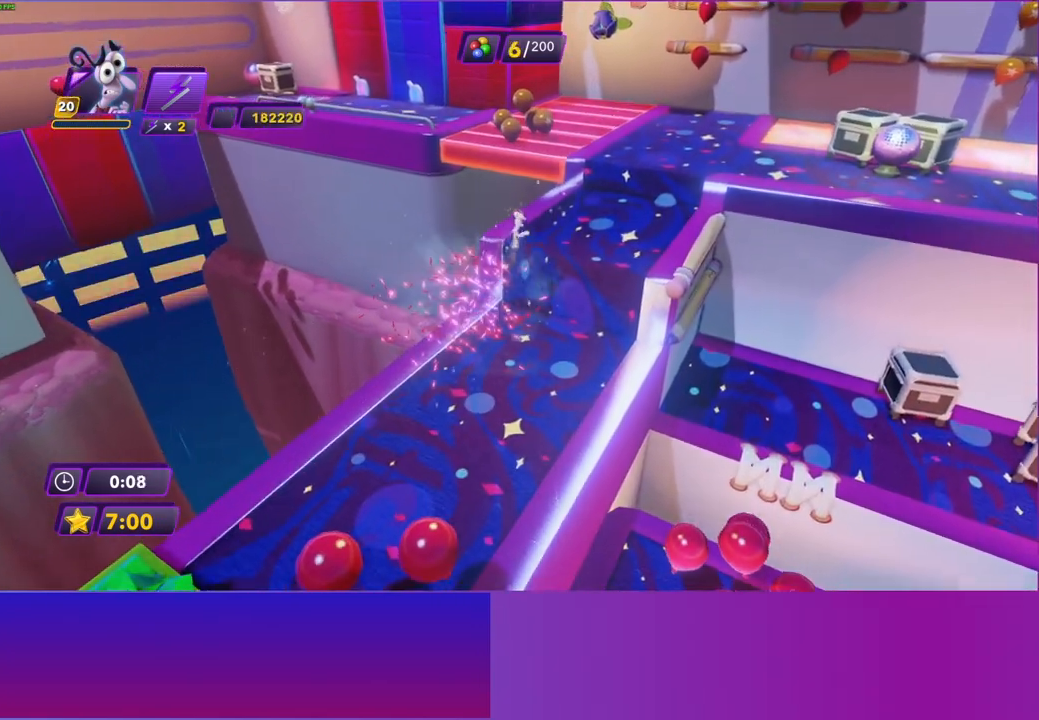
{"buttons": [], "left_stick": "up-right", "right_stick": "center", "events": []}